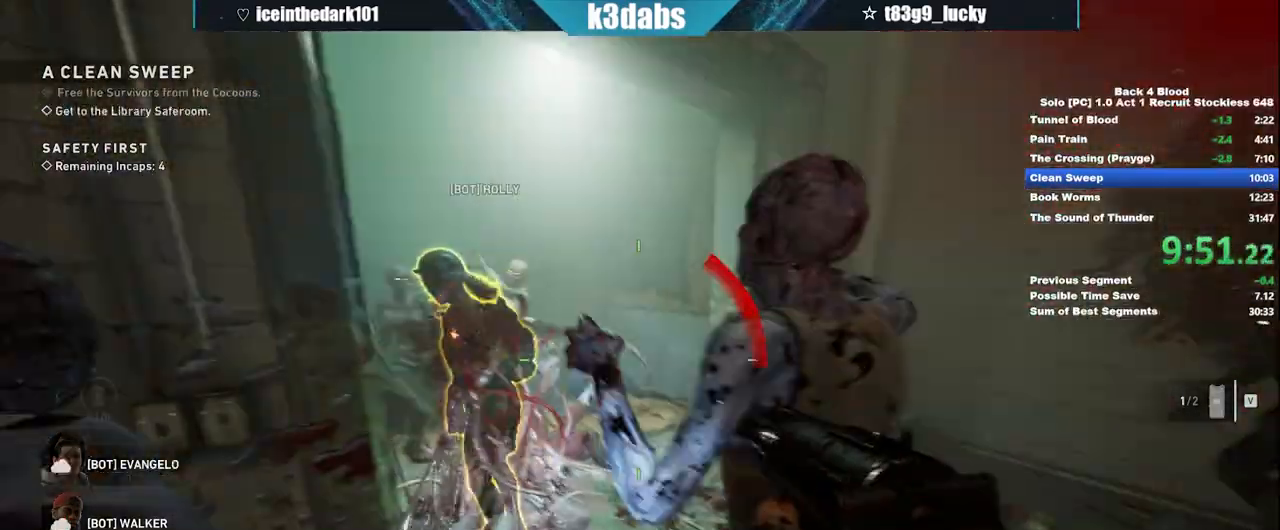
Gameplay with keyboard and mouse; each line is a JSON object with the keys and mouse buttons held at the frame after it. "events" lists presses ("down") and releases ("up") of "1", "2", "3", "4", "5", "a", "alt", "b", "c", "ctrl", "d", "e", "f", "g", "q", "r", "s", "shift", "space", "t", "tab", "tilde", "v", "w", "x", "z", "mouse_left", "mouse_wheel", "mouse_right", "mouse_mb4" and "mouse_mb5" between this image and that frame as [ms after this image, input, new state], when the widget could be followed in between. "mouse_left", "mouse_wheel", "mouse_right", "mouse_mb4", "mouse_mb5" = the "left", "wheel", "right", "mb4", "mb5" buttons of the "mouse" list. No other keys are recorded. "wheel" means that the mouse wheel is clicked or scrolled. Mouse movement is not recorded.
{"keys": ["w"], "mouse": [], "events": [[33, "d", "down"], [100, "mouse_right", "up"], [167, "mouse_left", "up"], [267, "d", "up"], [334, "mouse_left", "down"], [434, "mouse_left", "up"]]}
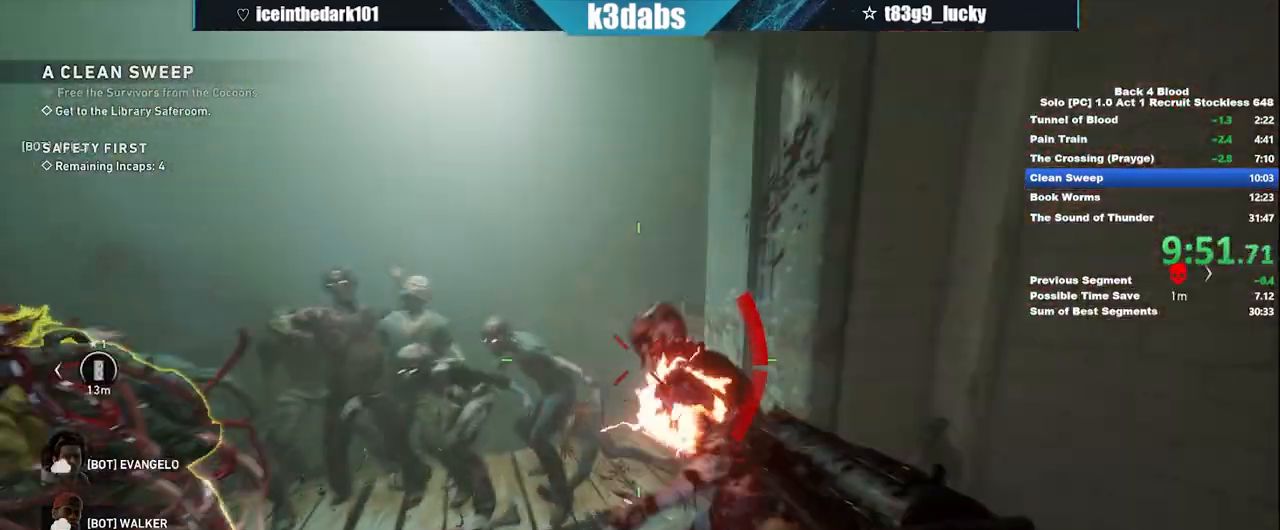
{"keys": ["shift", "w"], "mouse": [], "events": [[334, "shift", "down"]]}
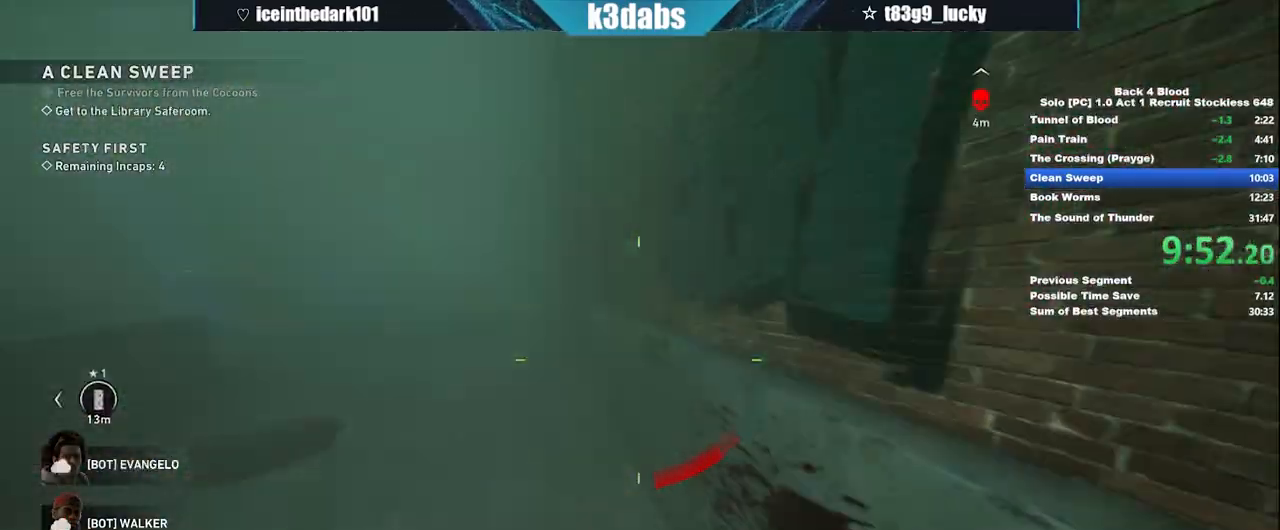
{"keys": ["shift", "w"], "mouse": [], "events": []}
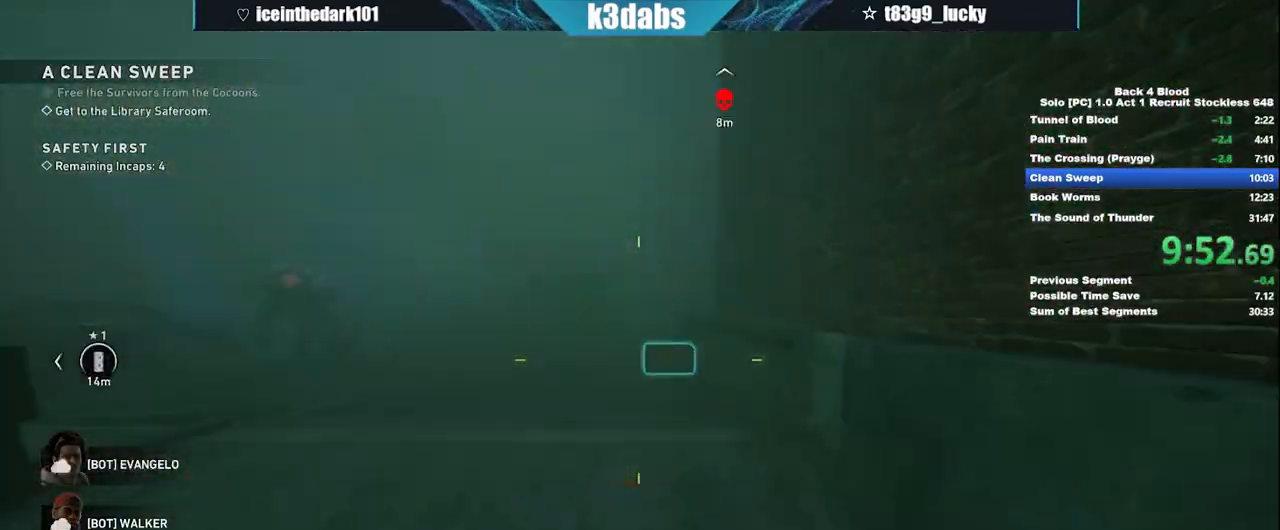
{"keys": ["w"], "mouse": [], "events": [[301, "shift", "up"], [334, "space", "down"], [501, "space", "up"]]}
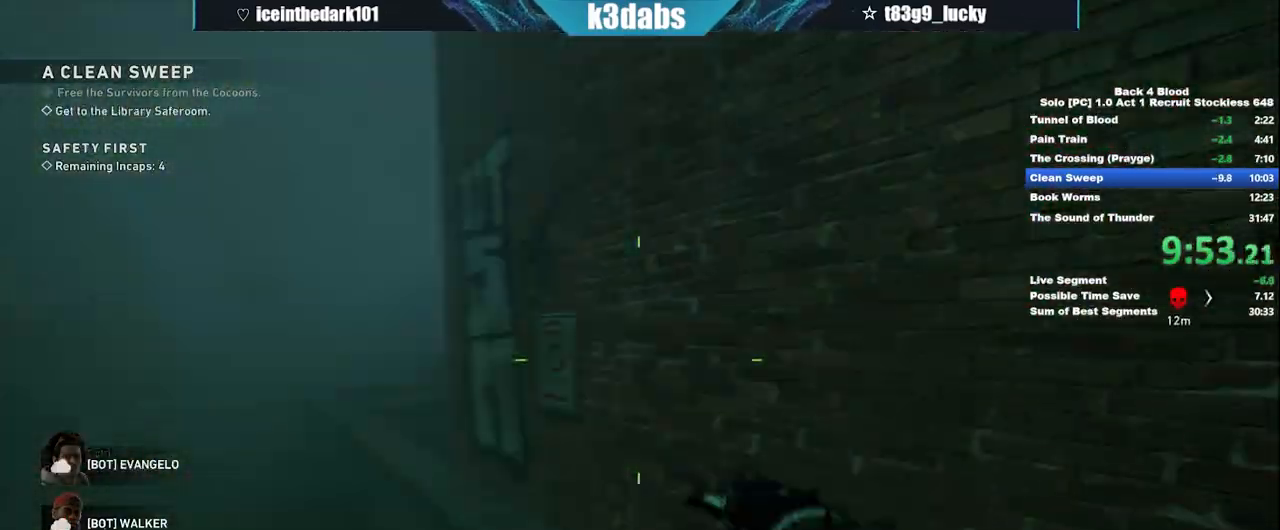
{"keys": ["w"], "mouse": [], "events": [[334, "c", "down"], [500, "c", "up"]]}
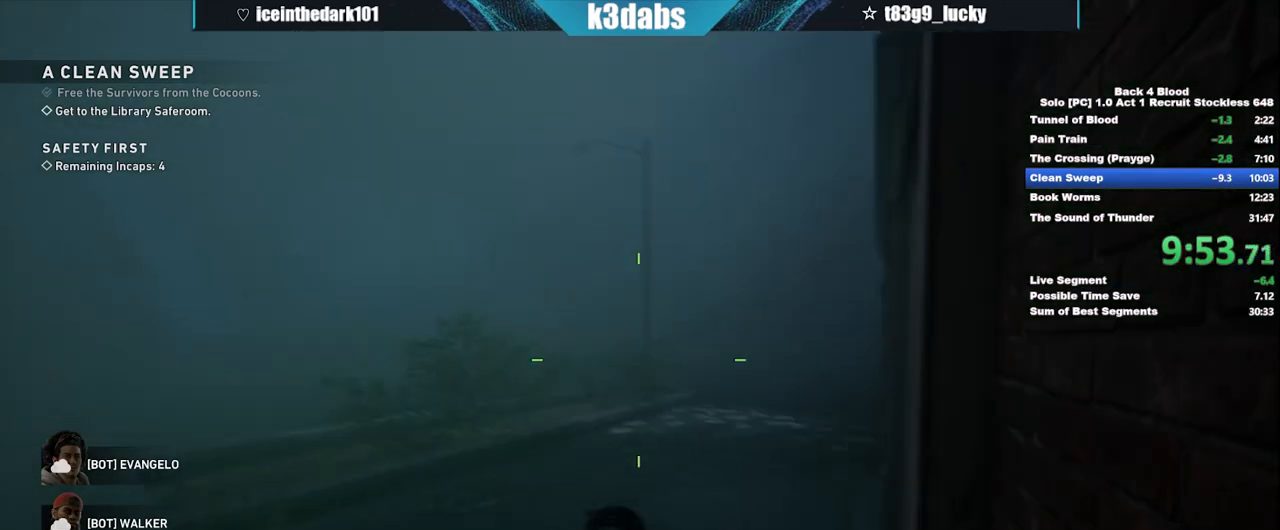
{"keys": ["w"], "mouse": [], "events": [[67, "shift", "down"], [301, "shift", "up"], [301, "space", "down"], [468, "space", "up"]]}
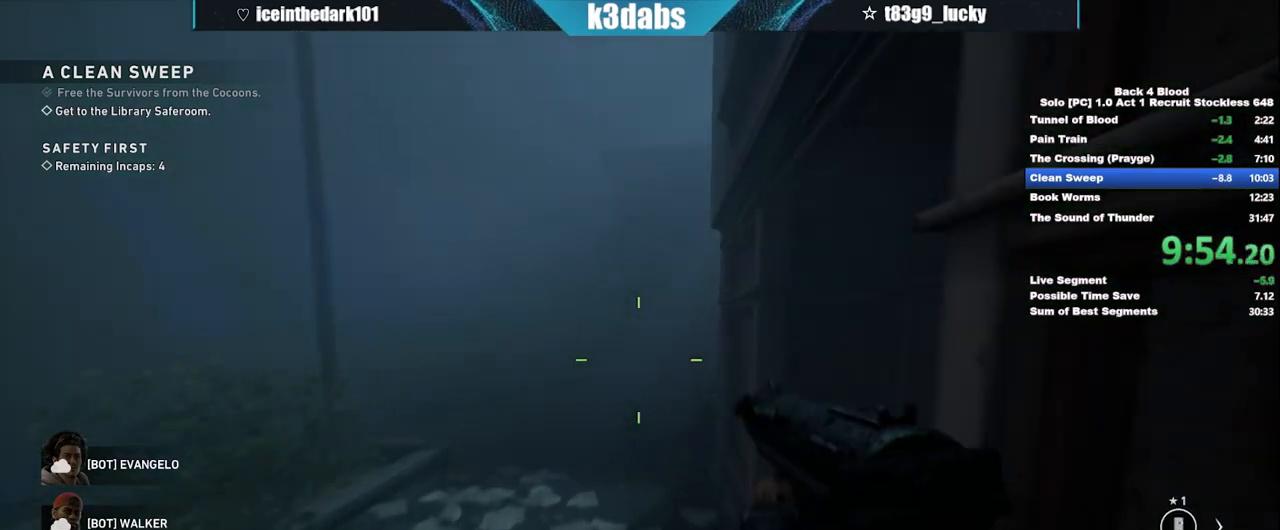
{"keys": ["w"], "mouse": [], "events": []}
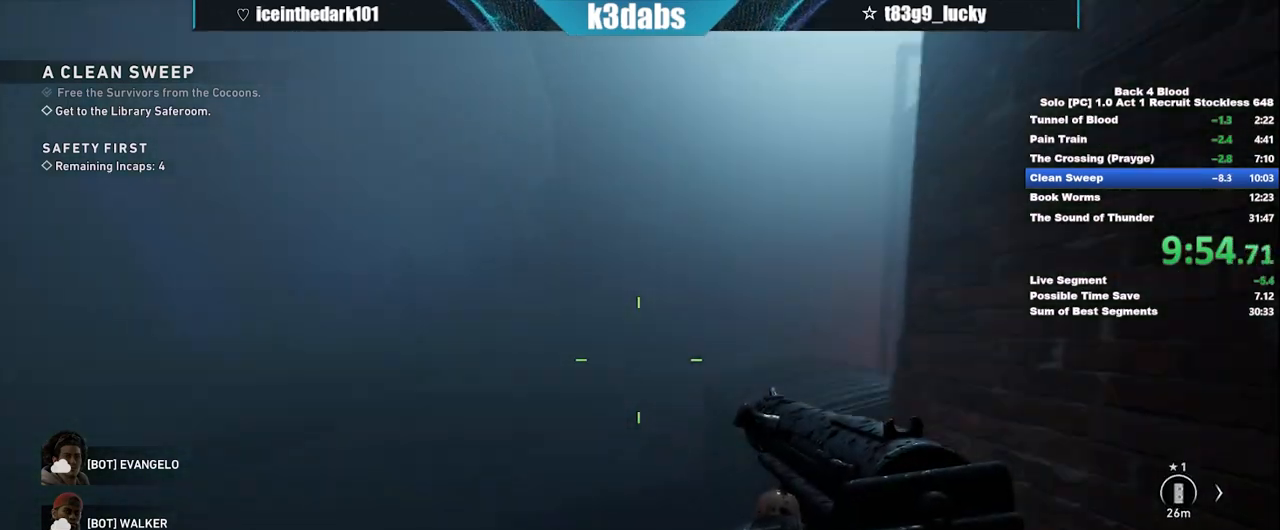
{"keys": ["shift", "w"], "mouse": [], "events": [[234, "shift", "down"]]}
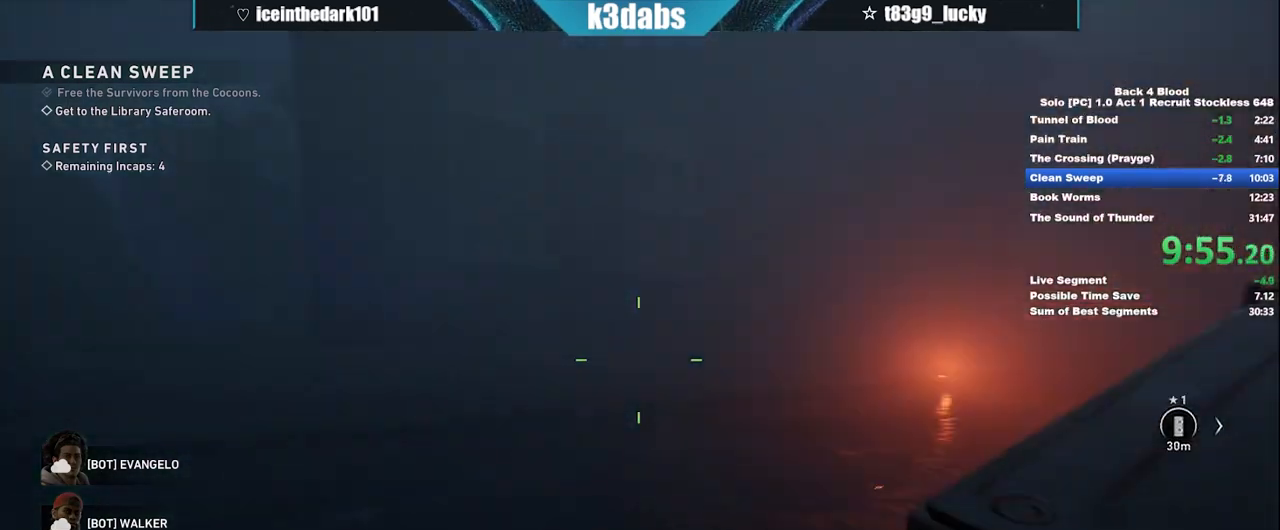
{"keys": ["r", "w"], "mouse": [], "events": [[300, "shift", "up"], [300, "space", "down"], [434, "r", "down"], [434, "space", "up"]]}
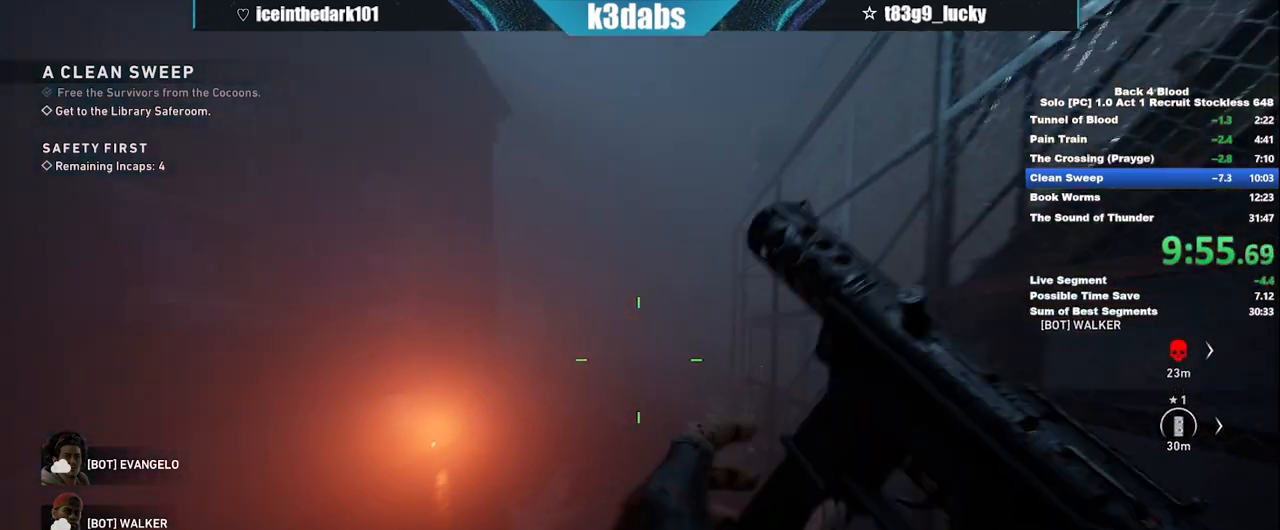
{"keys": ["w"], "mouse": [], "events": [[34, "r", "up"]]}
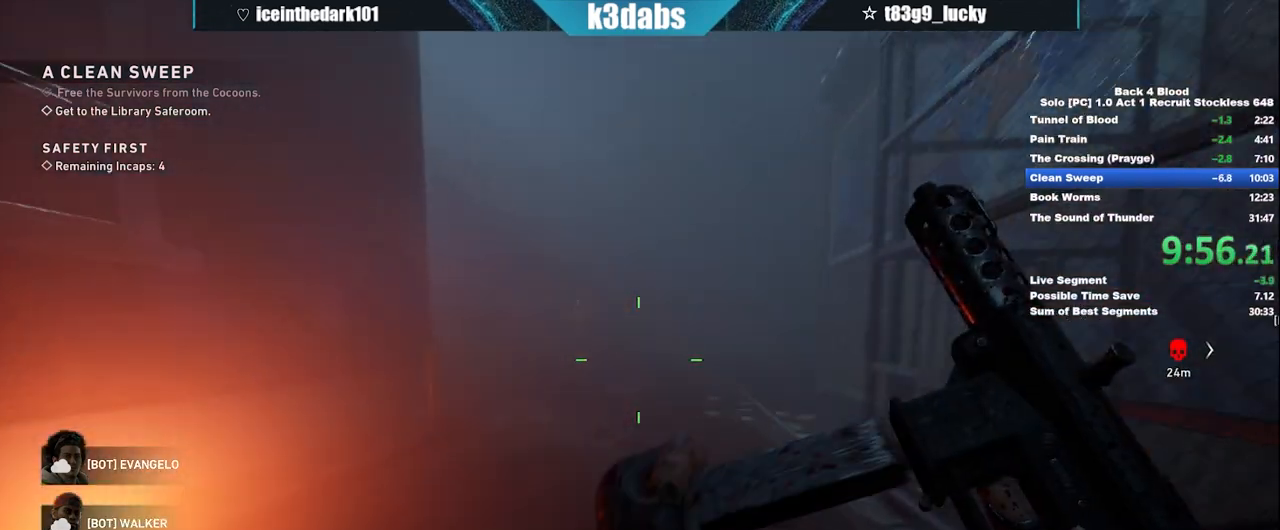
{"keys": ["w"], "mouse": [], "events": [[133, "space", "down"], [334, "space", "up"]]}
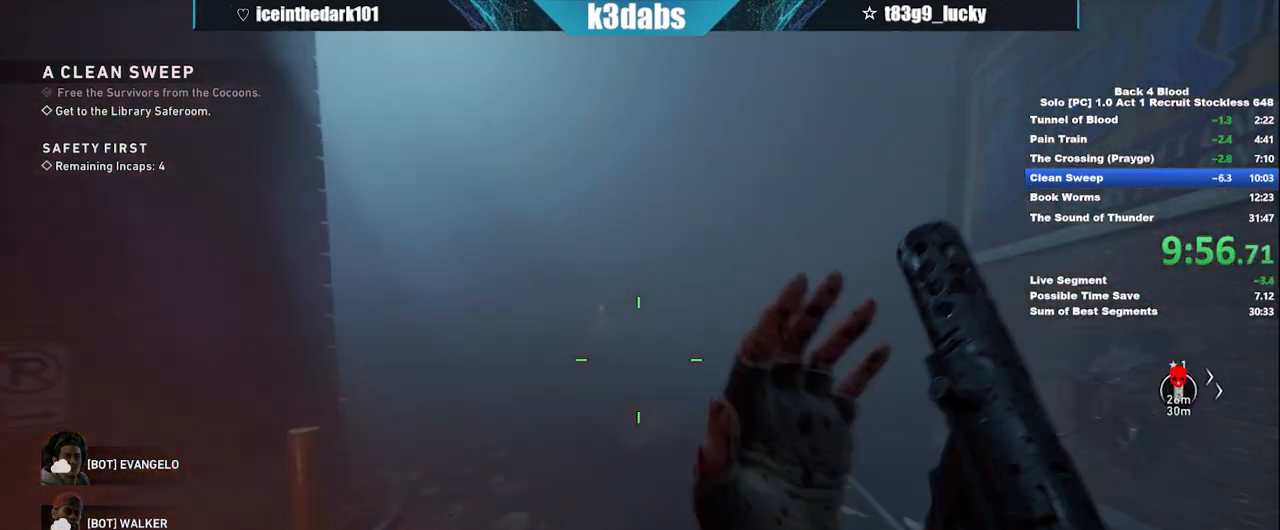
{"keys": ["shift", "w"], "mouse": [], "events": [[334, "shift", "down"]]}
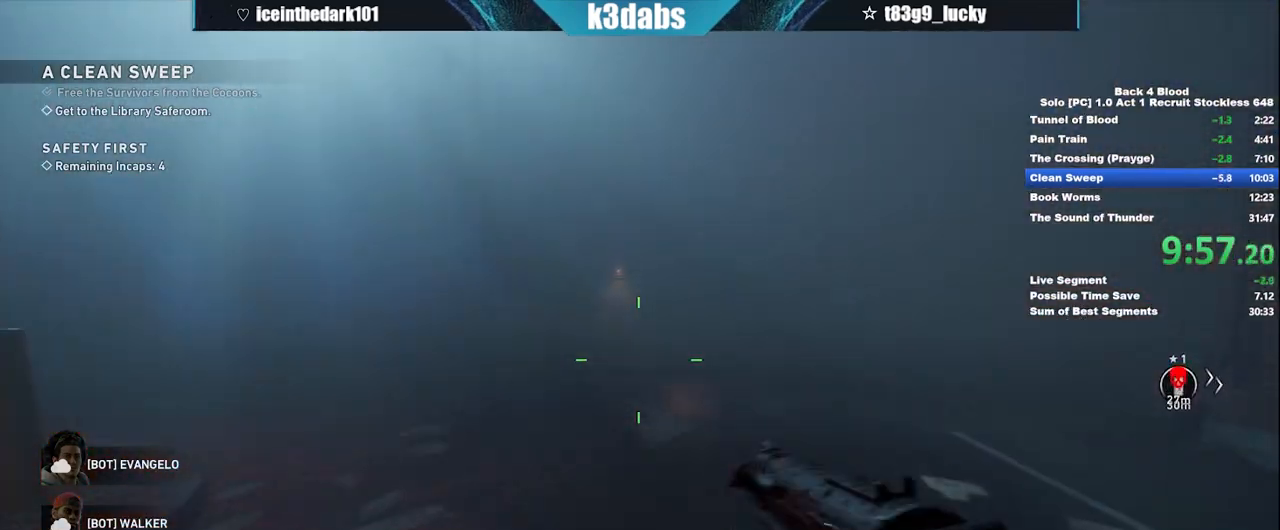
{"keys": ["shift", "w"], "mouse": [], "events": []}
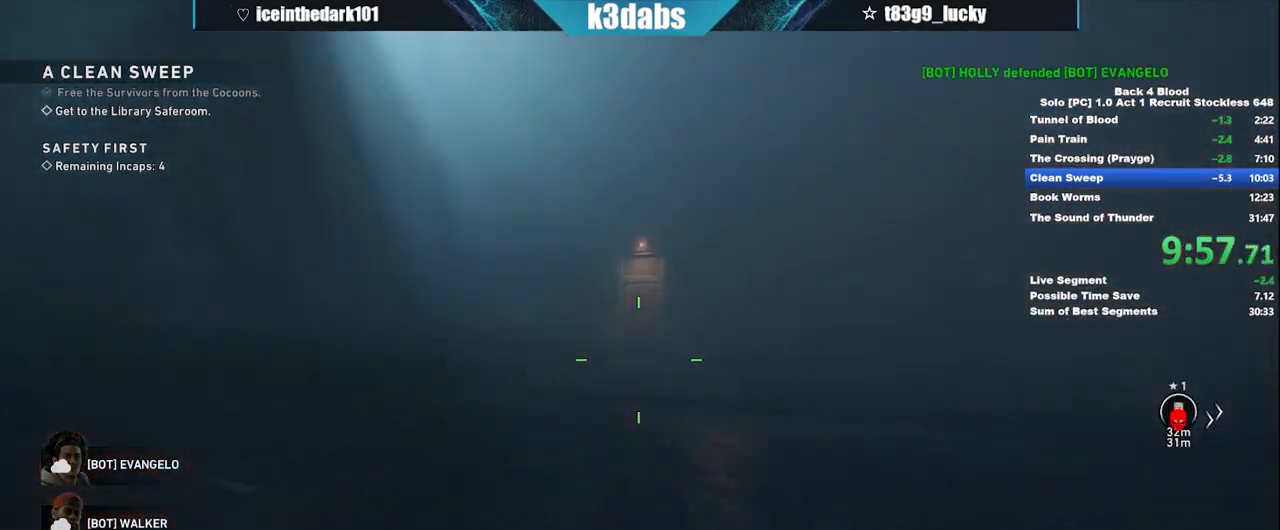
{"keys": ["w"], "mouse": [], "events": [[34, "shift", "up"], [67, "space", "down"], [234, "space", "up"]]}
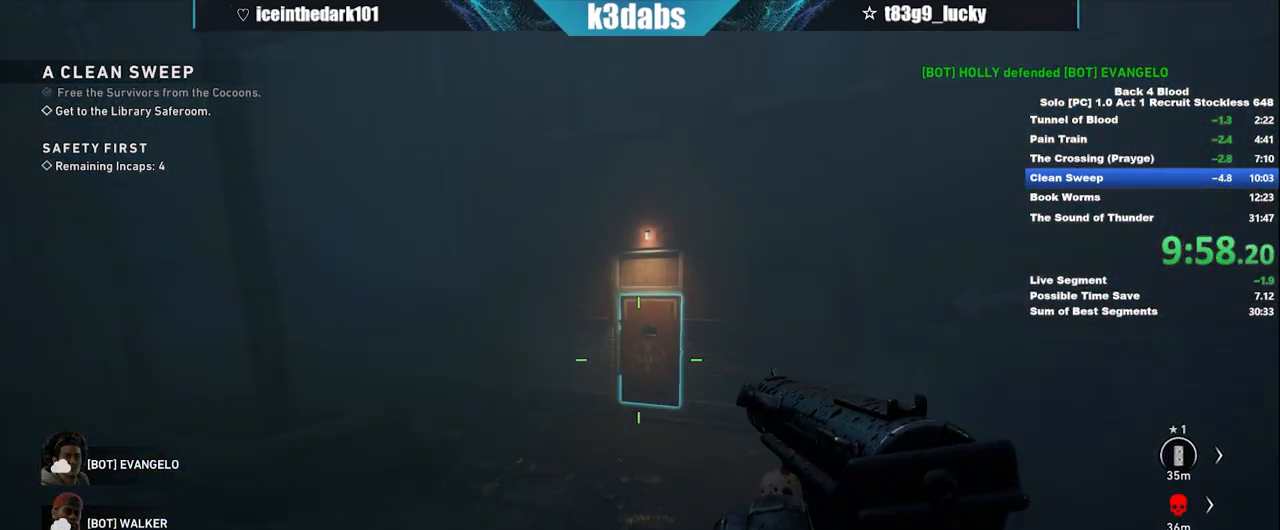
{"keys": ["space", "w"], "mouse": [], "events": [[434, "space", "down"]]}
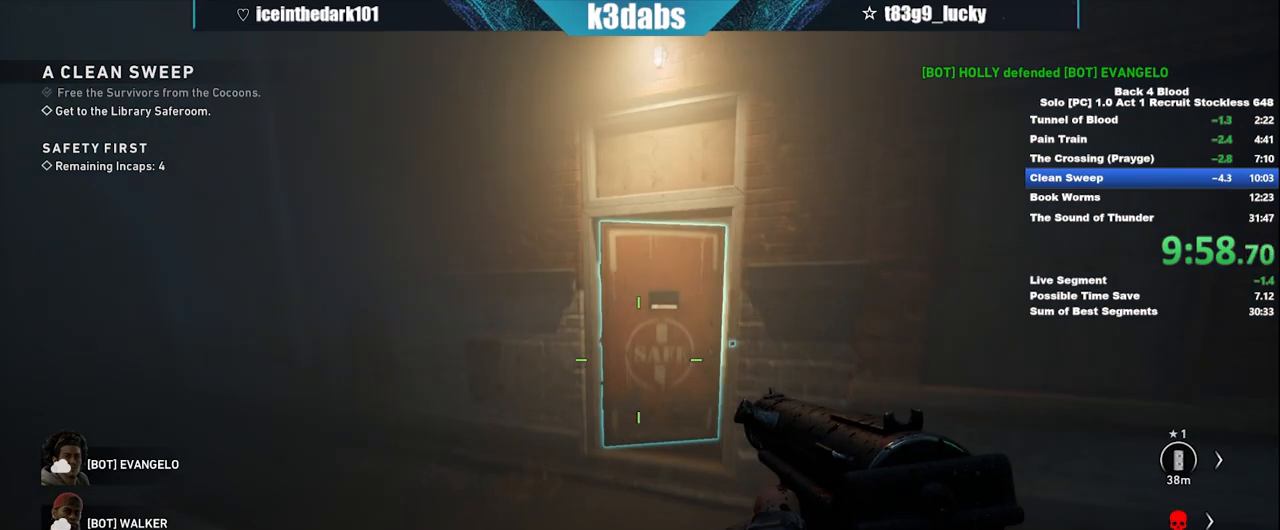
{"keys": ["d", "w"], "mouse": [], "events": [[101, "space", "up"], [401, "d", "down"]]}
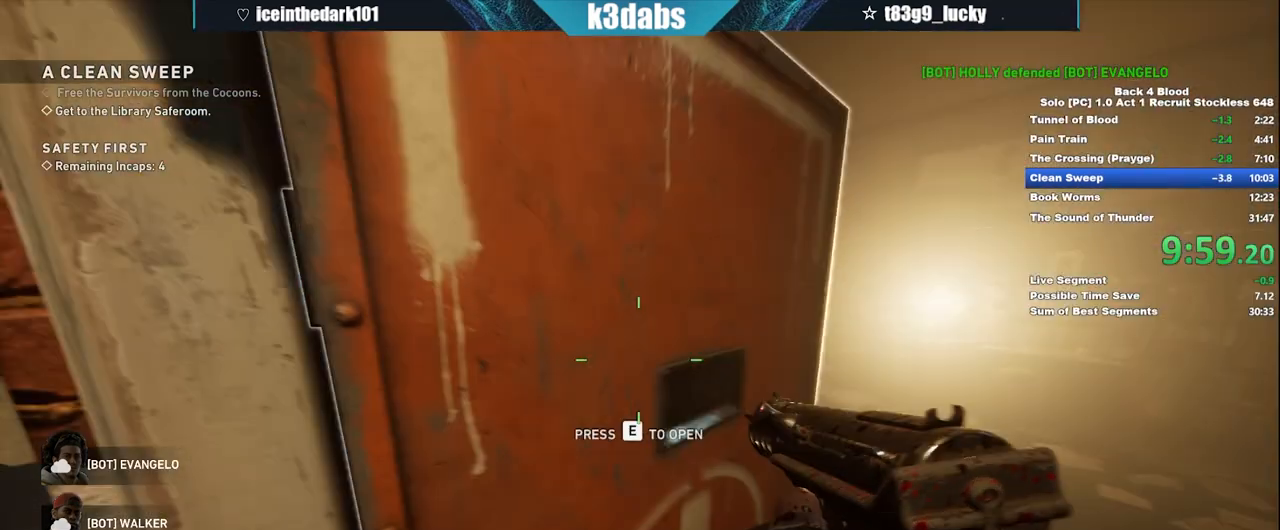
{"keys": [], "mouse": [], "events": [[33, "w", "up"], [233, "d", "up"], [267, "e", "down"], [334, "e", "up"], [400, "e", "down"], [467, "e", "up"]]}
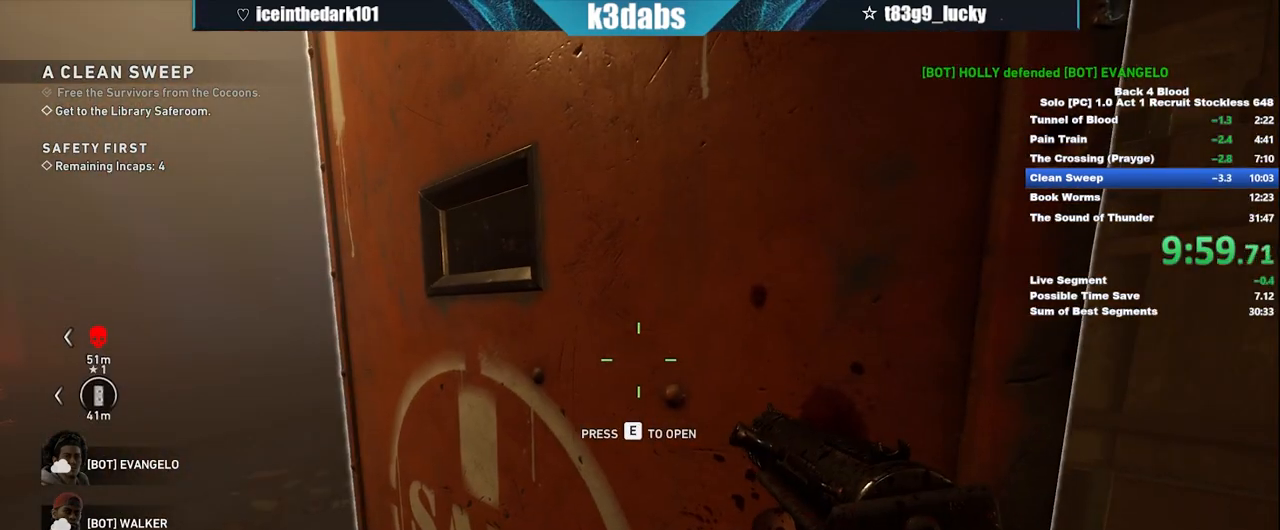
{"keys": ["e"], "mouse": [], "events": [[100, "e", "down"], [134, "e", "up"], [201, "e", "down"], [234, "e", "up"], [334, "e", "down"], [367, "e", "up"], [434, "e", "down"]]}
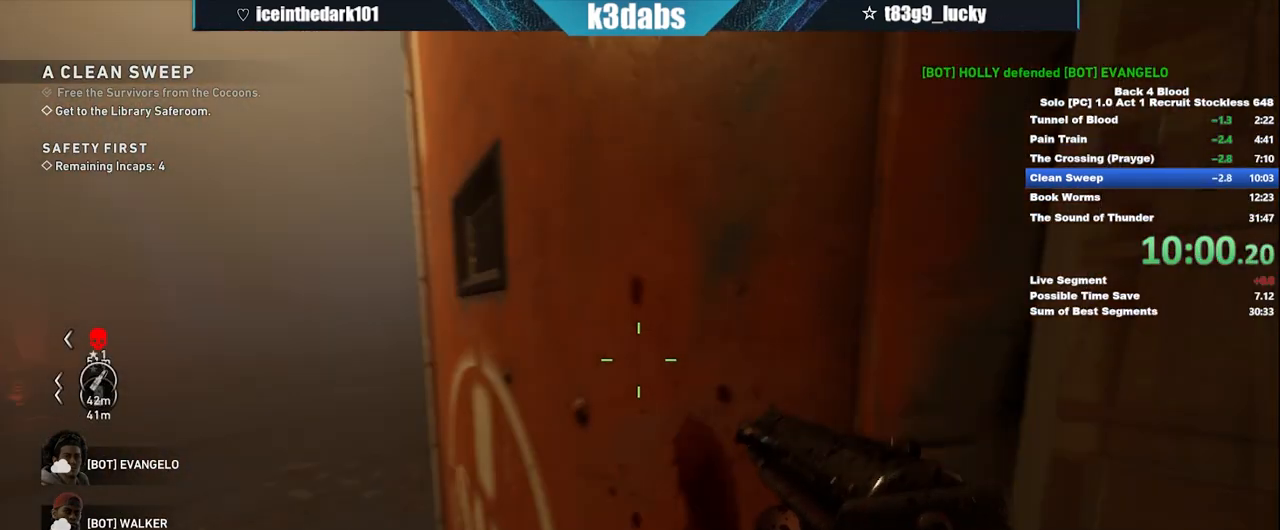
{"keys": [], "mouse": [], "events": [[33, "e", "up"], [67, "e", "down"], [100, "e", "up"]]}
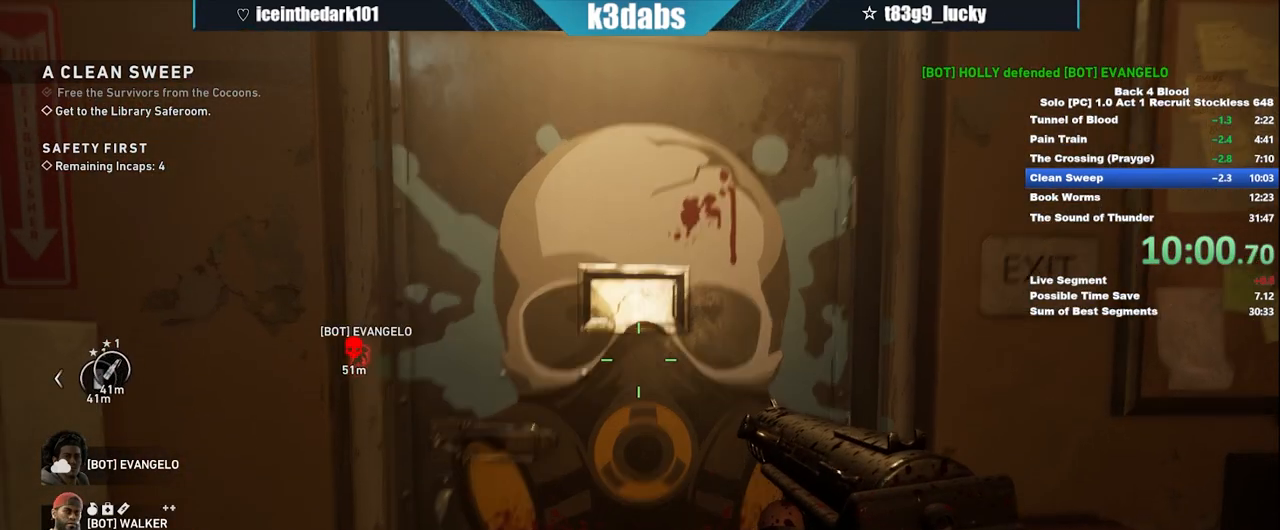
{"keys": [], "mouse": [], "events": [[267, "r", "down"], [367, "r", "up"]]}